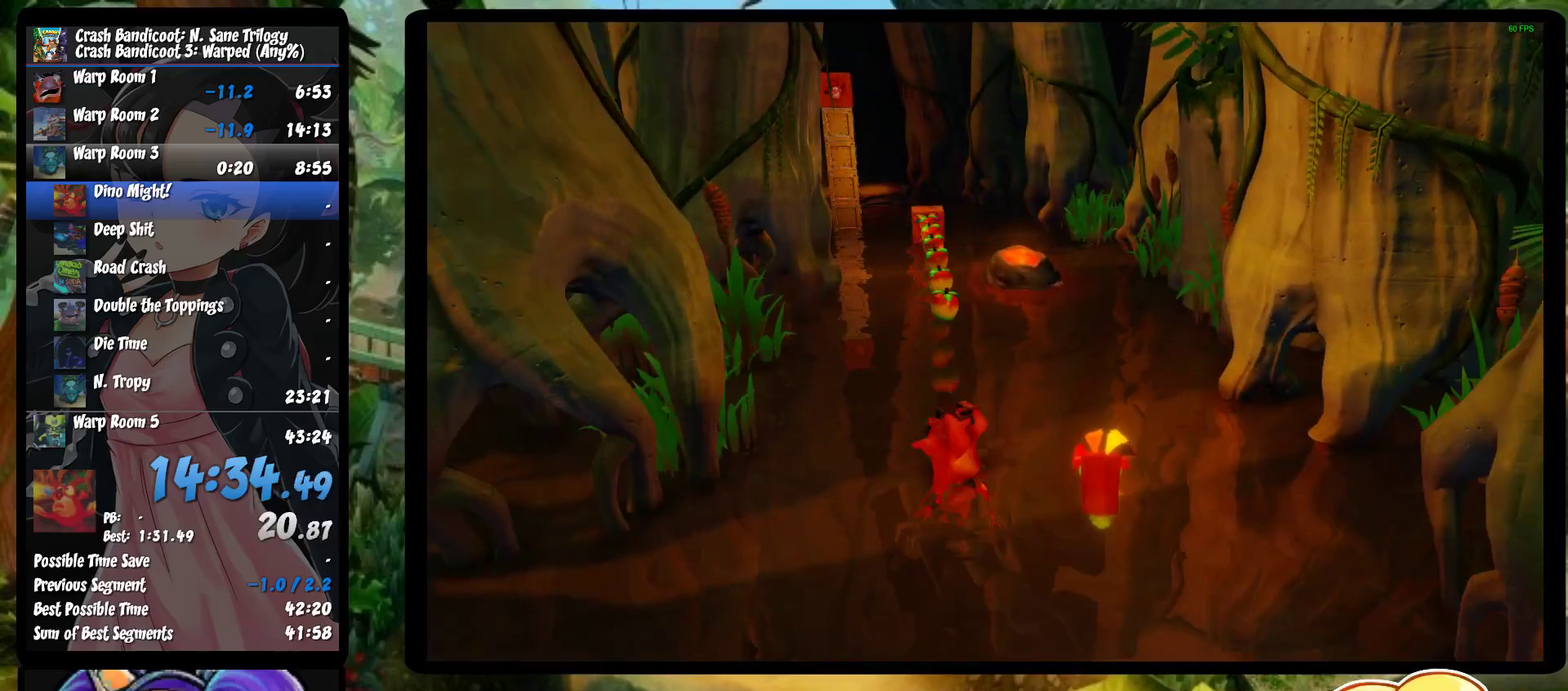
Gameplay with a controller (PlayStation layout); each line is a JSON object with the inputs held at the frame after it. "events" lists button and stick changes between this image and that frame as [ms after this image, input, new state], when the widget could be followed in between. Not read: R3 right_stick.
{"buttons": [], "left_stick": "up", "events": [[83, "R1", "up"], [167, "SQUARE", "down"], [350, "left_stick", "up-left"], [383, "SQUARE", "up"], [450, "left_stick", "up"]]}
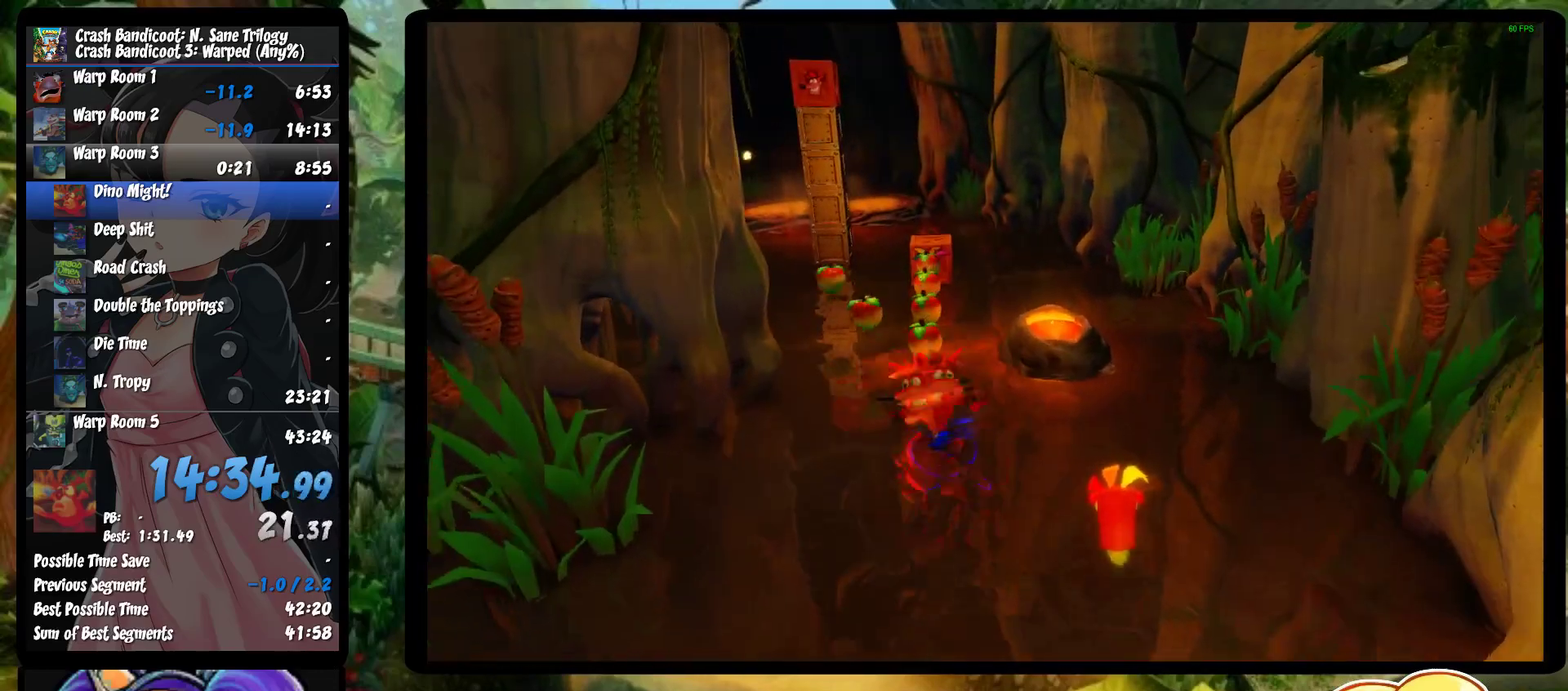
{"buttons": ["SQUARE"], "left_stick": "up", "events": [[133, "R1", "down"], [300, "R1", "up"], [417, "SQUARE", "down"]]}
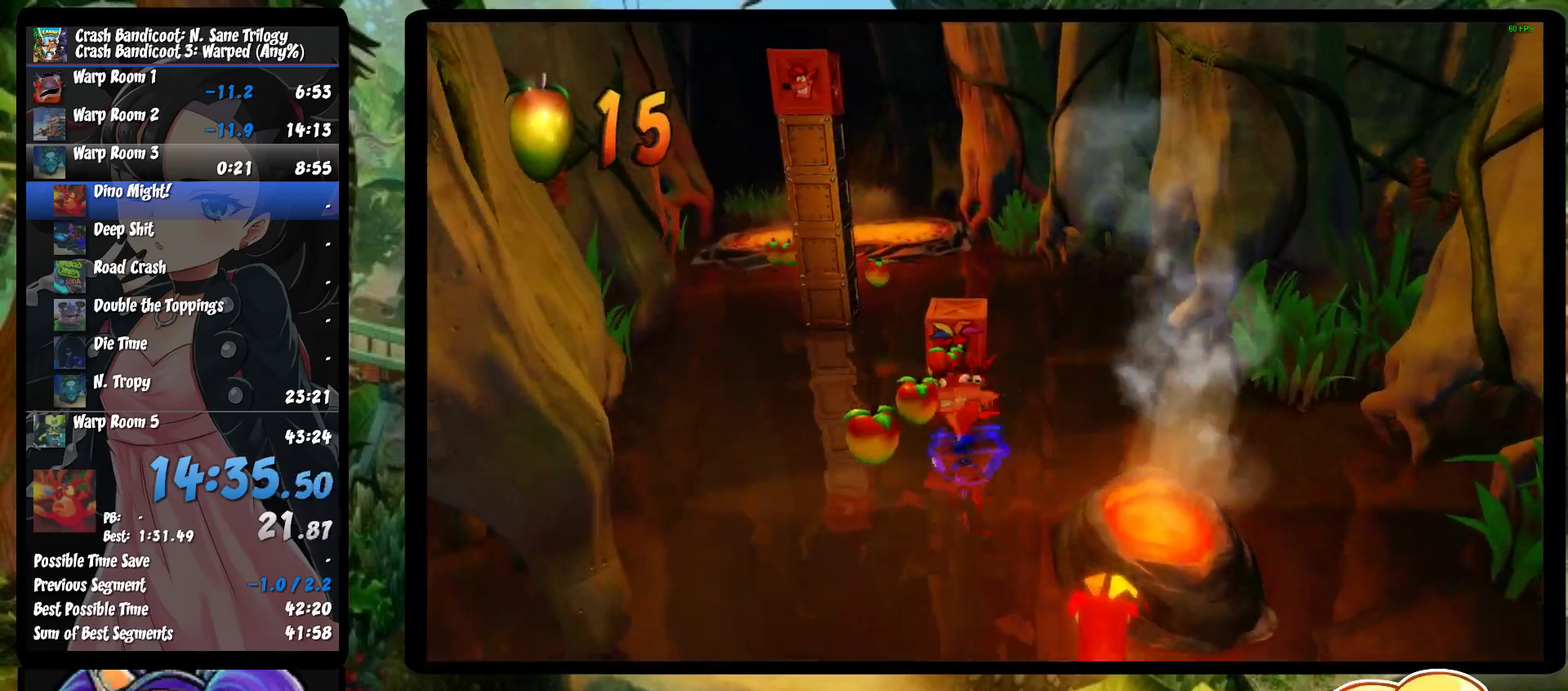
{"buttons": [], "left_stick": "up", "events": [[250, "SQUARE", "up"]]}
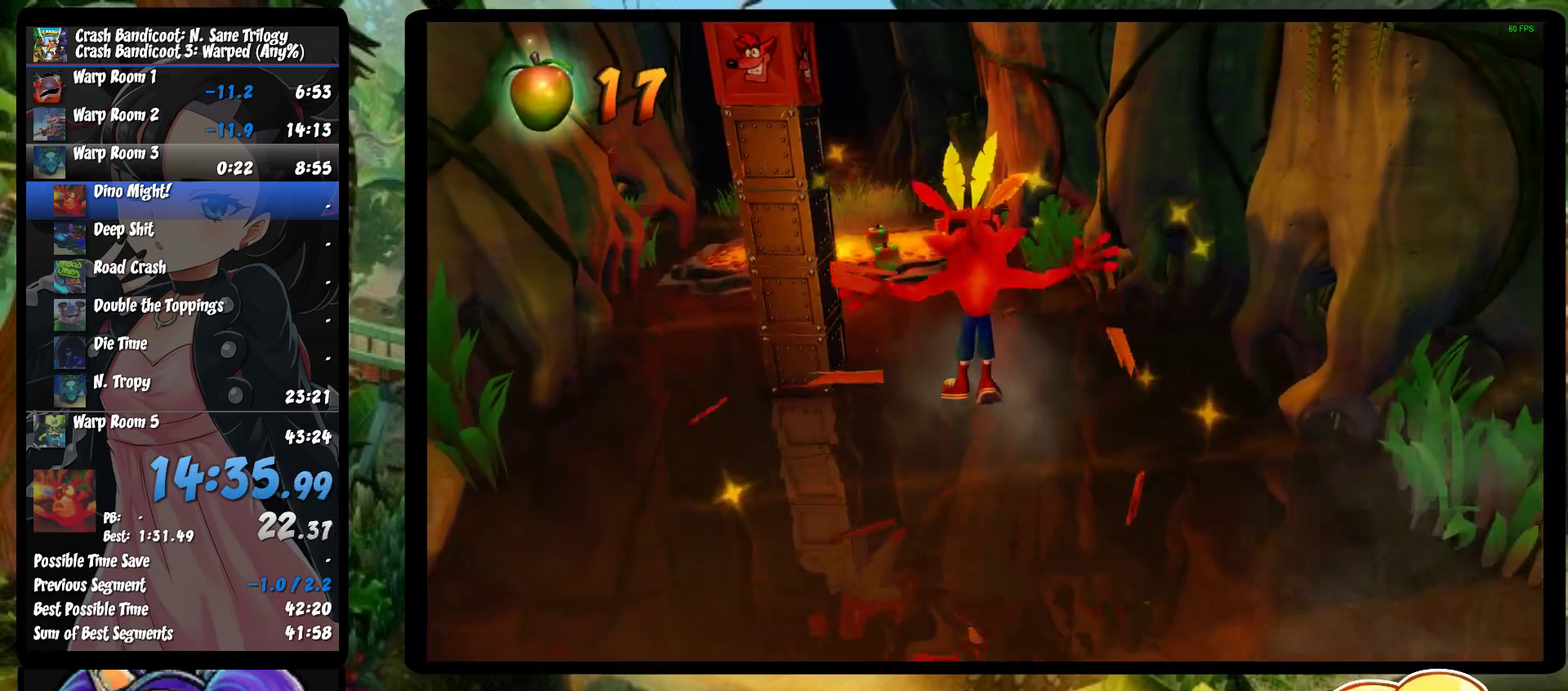
{"buttons": [], "left_stick": "up", "events": []}
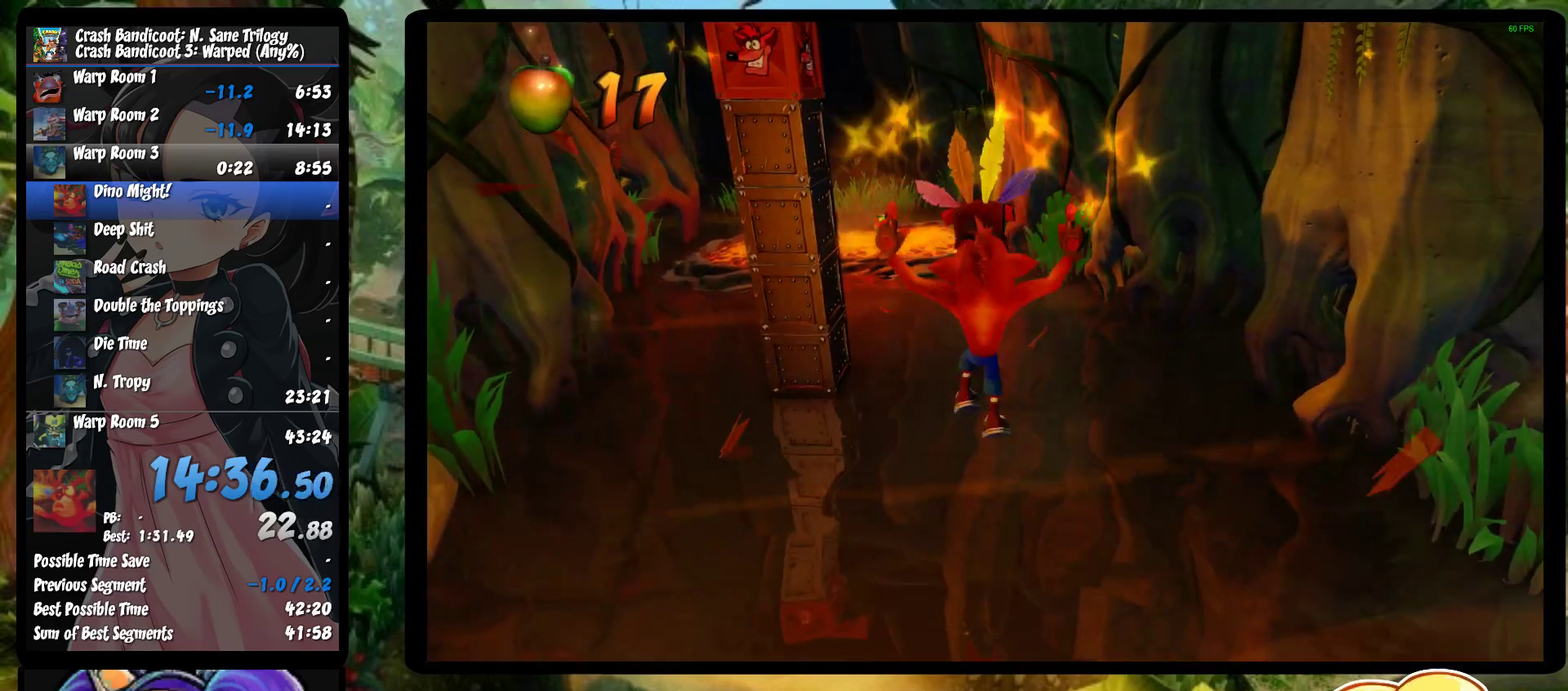
{"buttons": [], "left_stick": "up", "events": []}
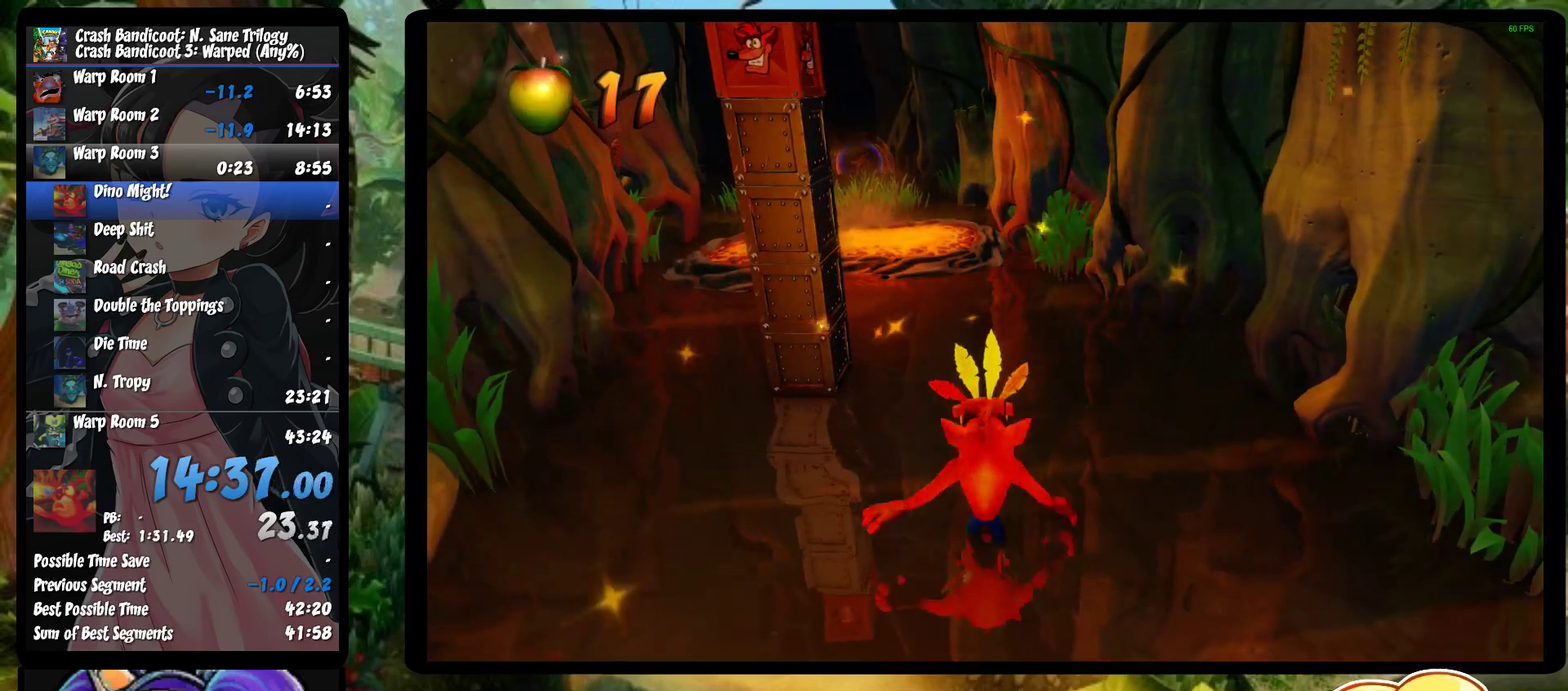
{"buttons": [], "left_stick": "up", "events": []}
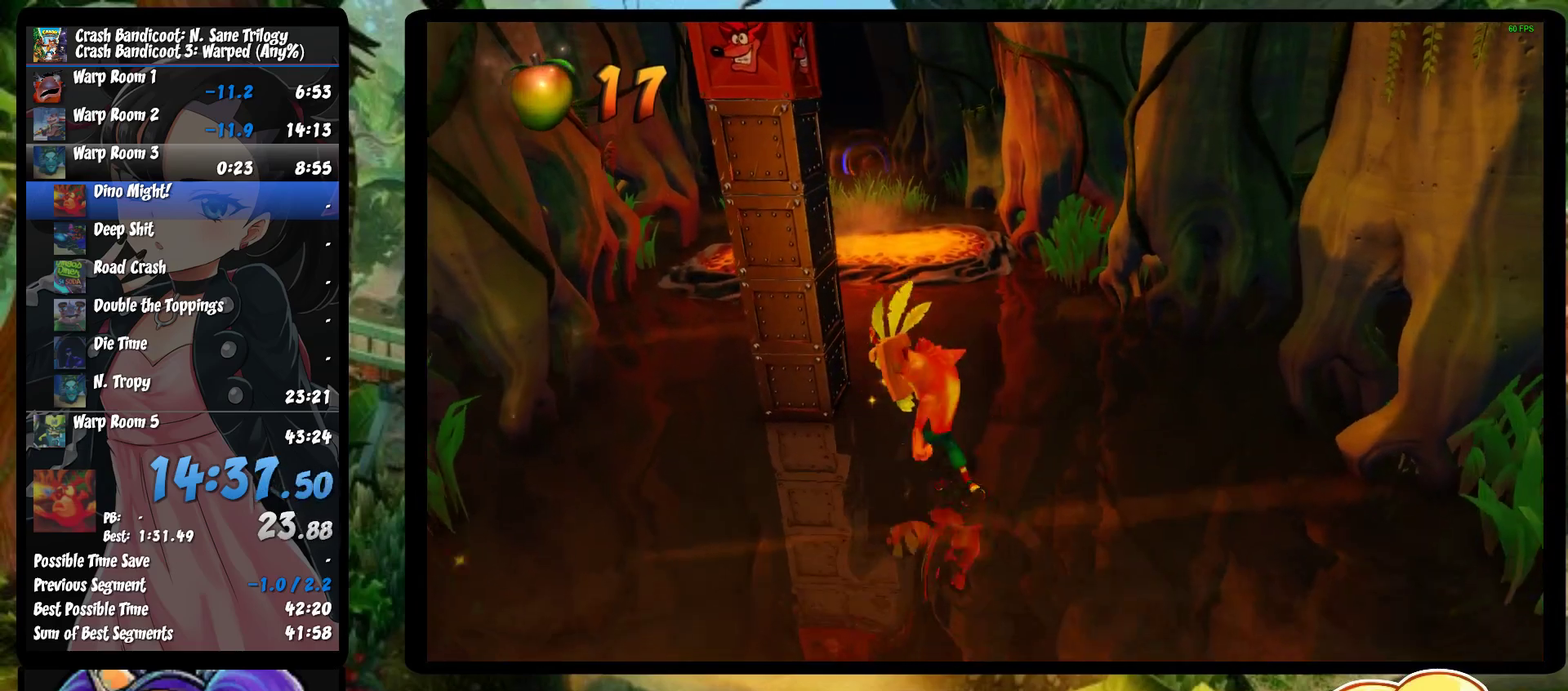
{"buttons": [], "left_stick": "up", "events": [[283, "R1", "down"], [433, "R1", "up"]]}
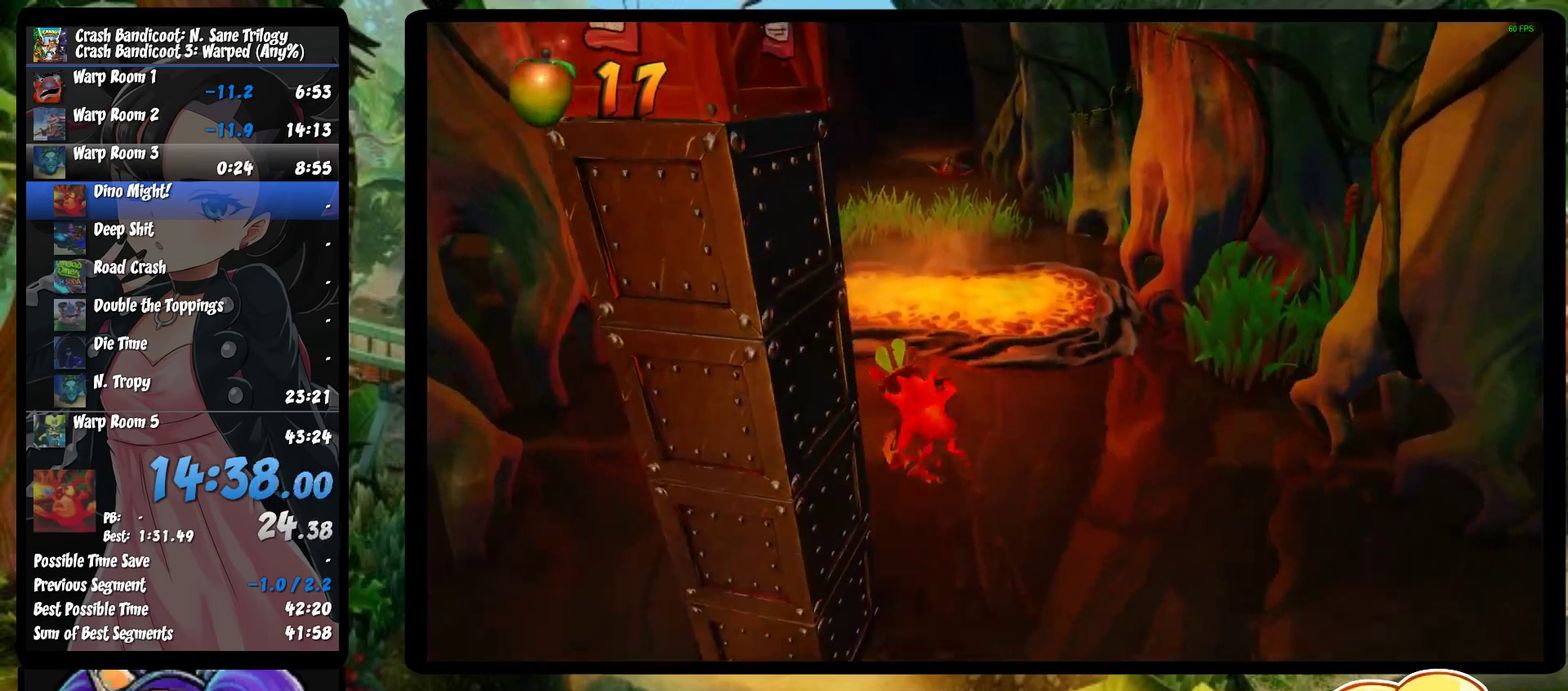
{"buttons": ["R1"], "left_stick": "up", "events": [[33, "SQUARE", "down"], [250, "SQUARE", "up"], [450, "R1", "down"]]}
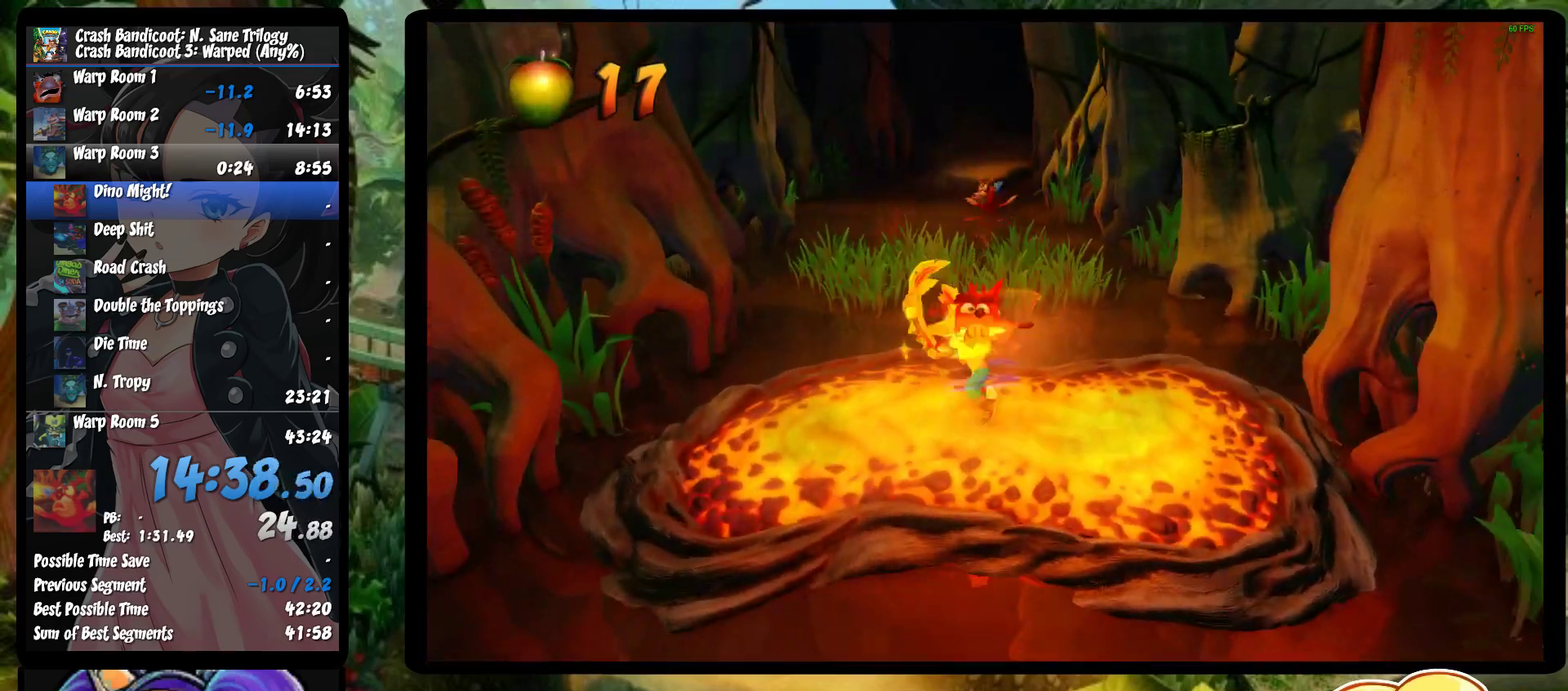
{"buttons": [], "left_stick": "up", "events": [[133, "R1", "up"], [250, "SQUARE", "down"], [483, "SQUARE", "up"]]}
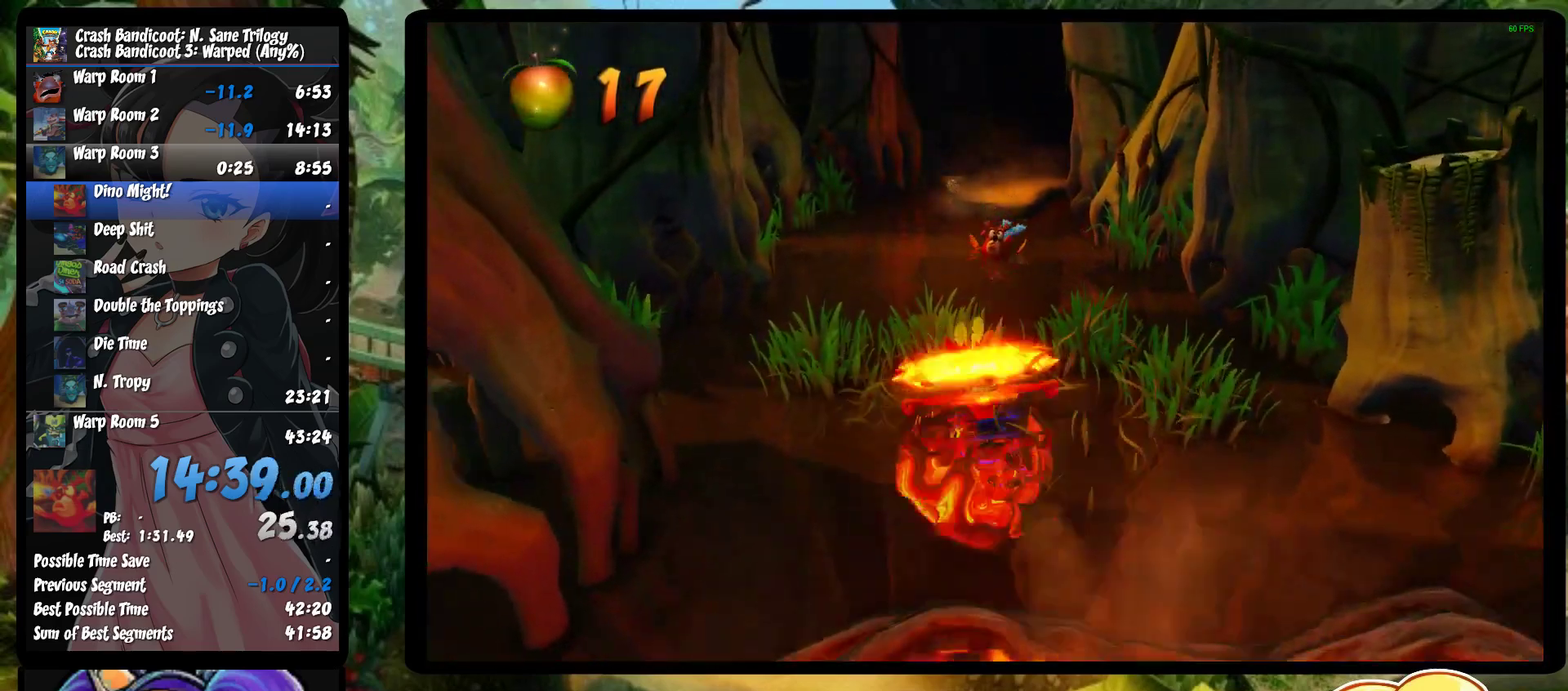
{"buttons": [], "left_stick": "up", "events": [[267, "R1", "down"], [417, "R1", "up"]]}
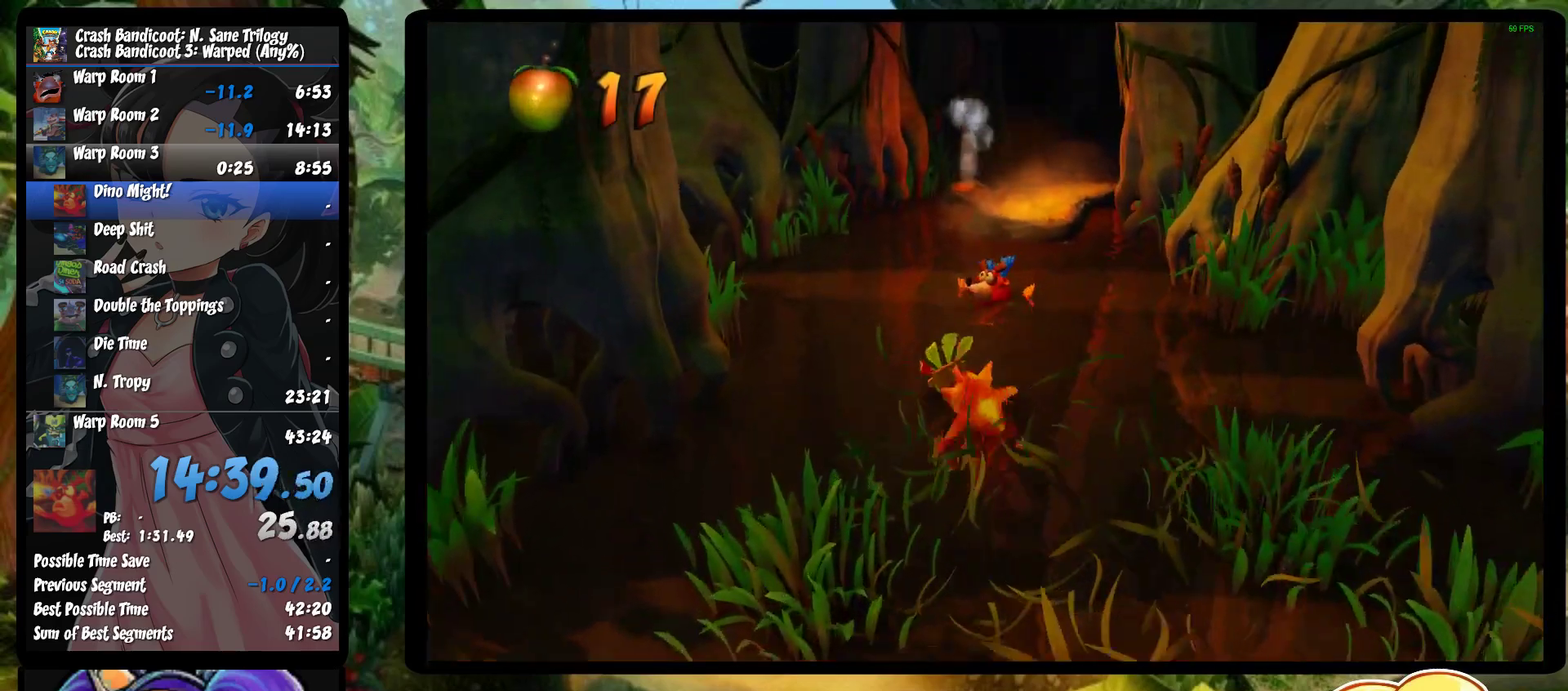
{"buttons": [], "left_stick": "up-left", "events": [[33, "SQUARE", "down"], [300, "SQUARE", "up"], [500, "left_stick", "up-left"]]}
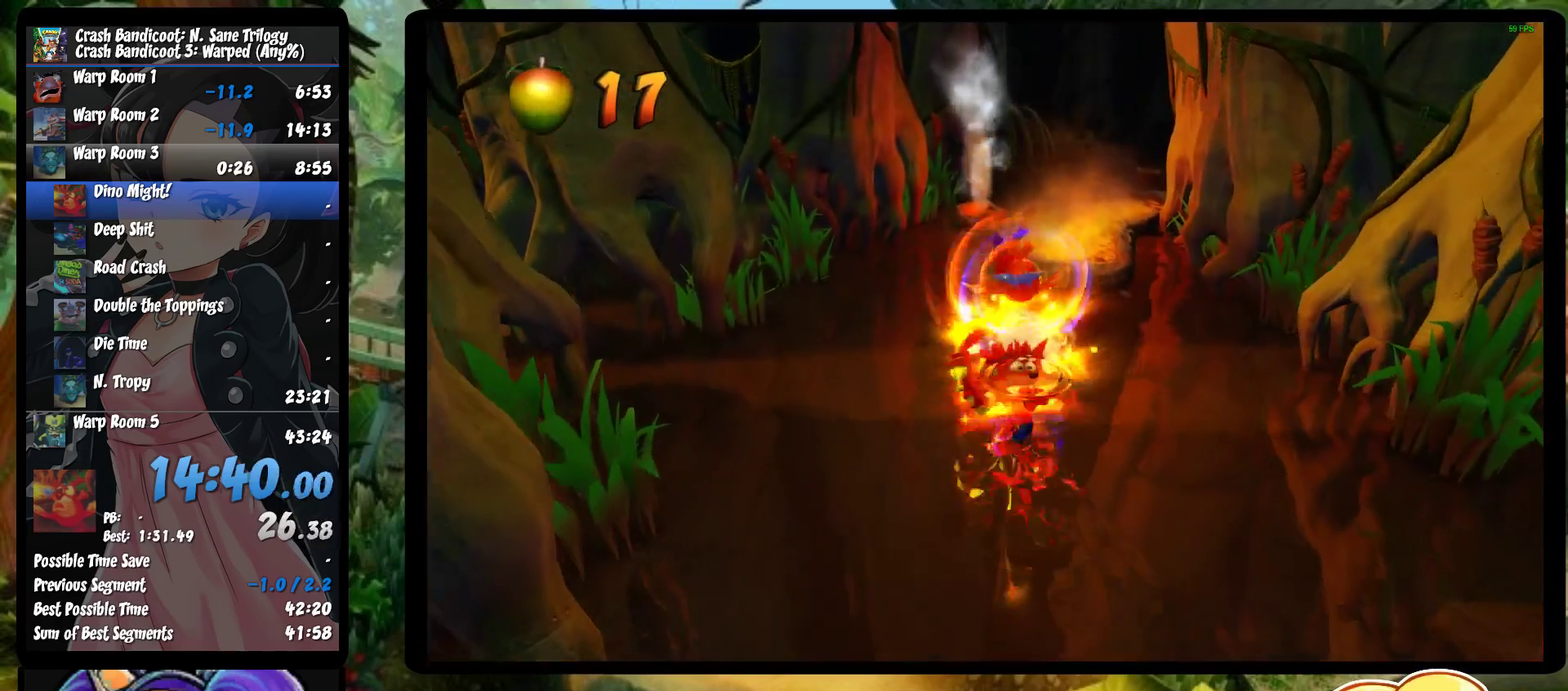
{"buttons": [], "left_stick": "up", "events": [[167, "left_stick", "up"]]}
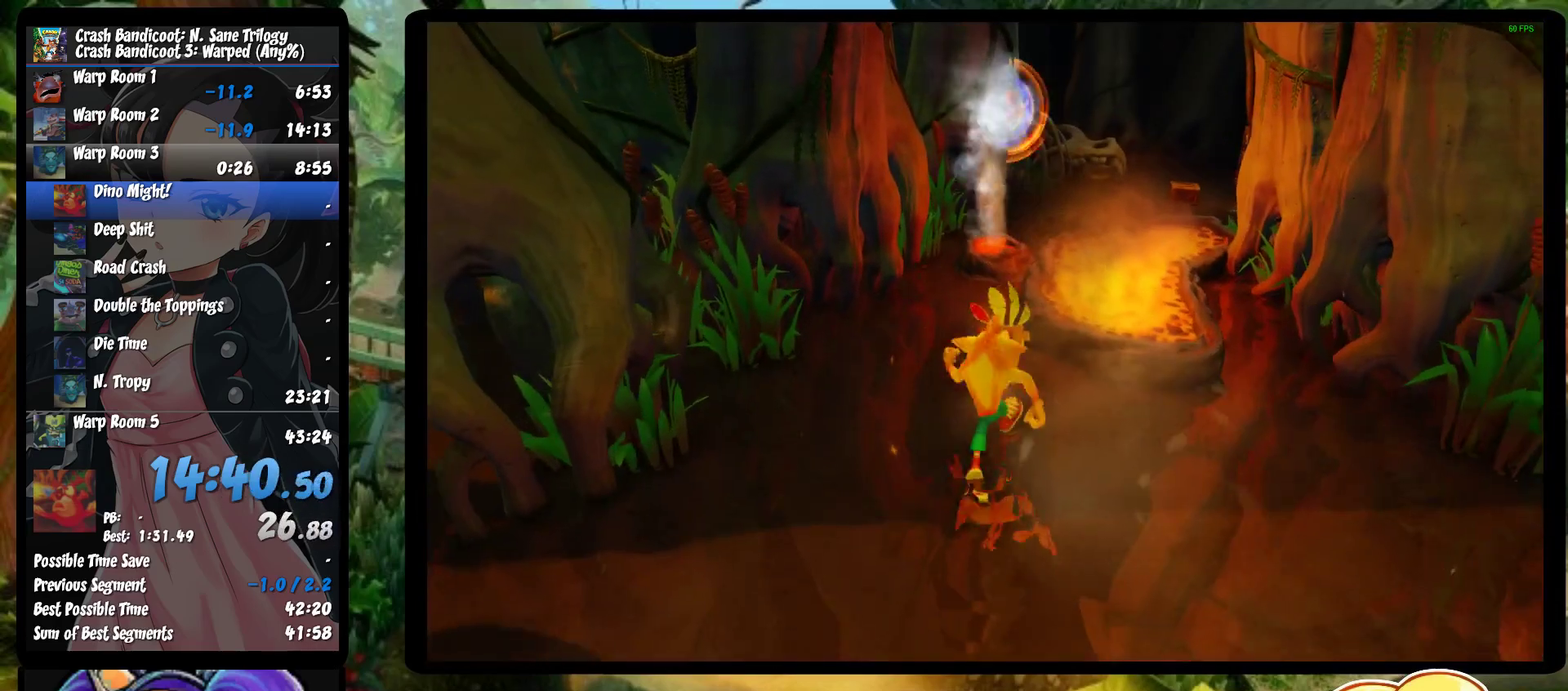
{"buttons": [], "left_stick": "up", "events": [[183, "R1", "down"], [283, "R1", "up"], [367, "SQUARE", "down"], [417, "CROSS", "down"], [450, "SQUARE", "up"], [467, "CROSS", "up"]]}
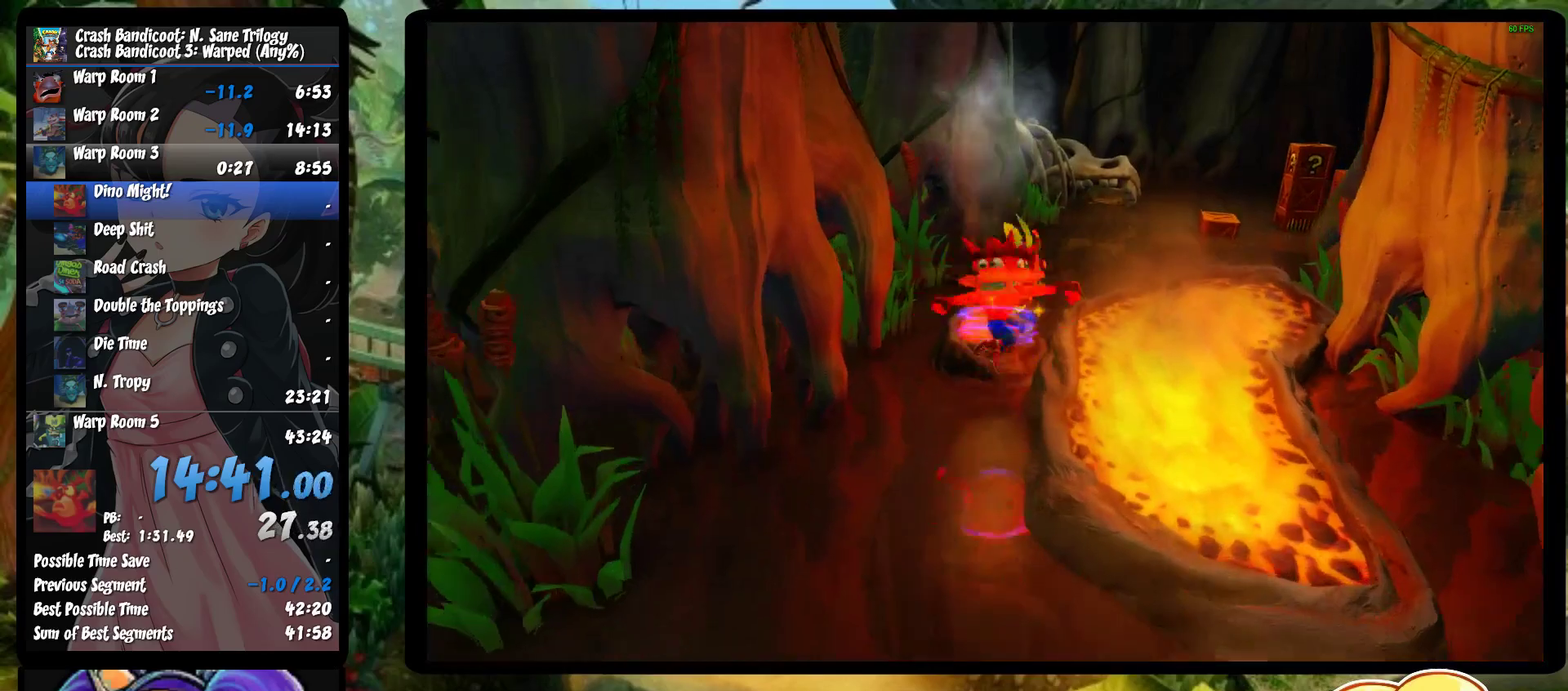
{"buttons": ["R1"], "left_stick": "up", "events": [[383, "R1", "down"]]}
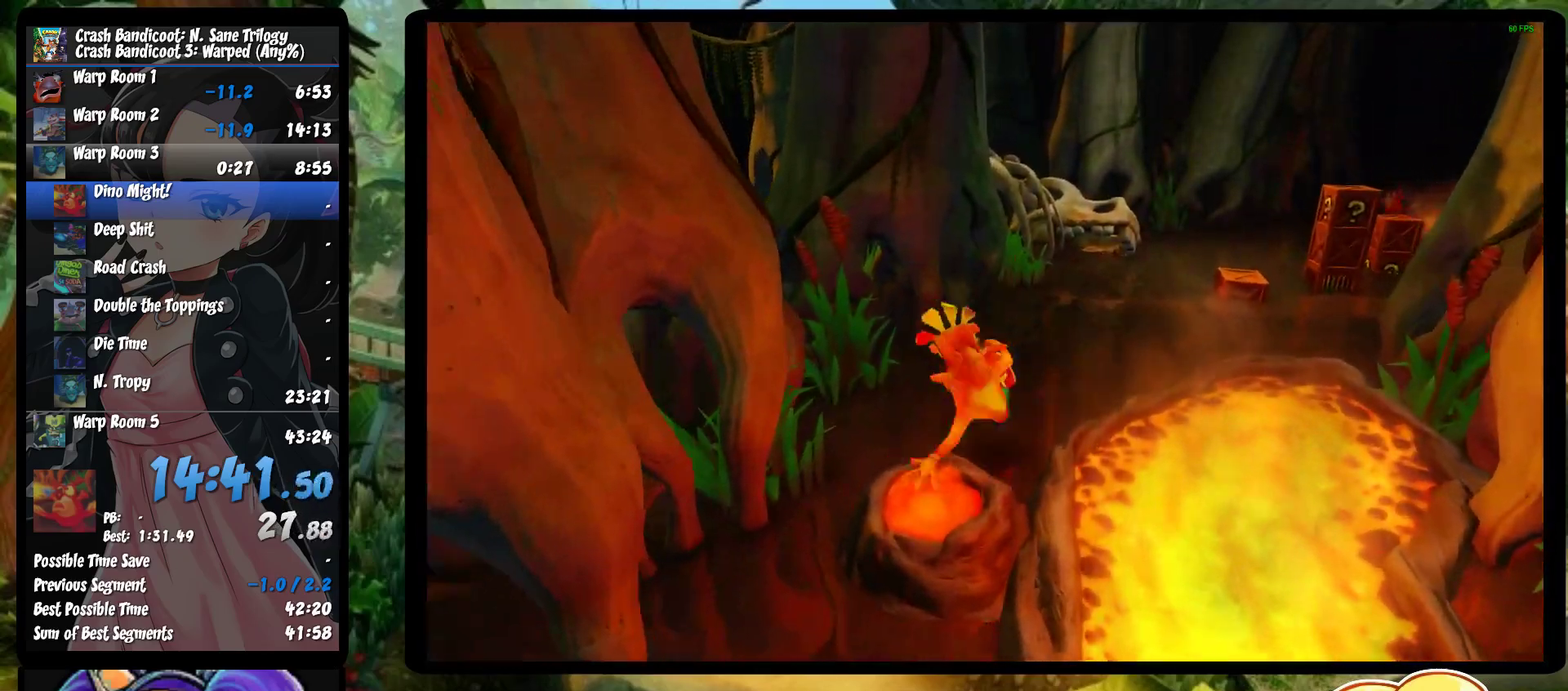
{"buttons": [], "left_stick": "up-right", "events": [[17, "R1", "up"], [133, "SQUARE", "down"], [167, "left_stick", "up-right"], [333, "SQUARE", "up"]]}
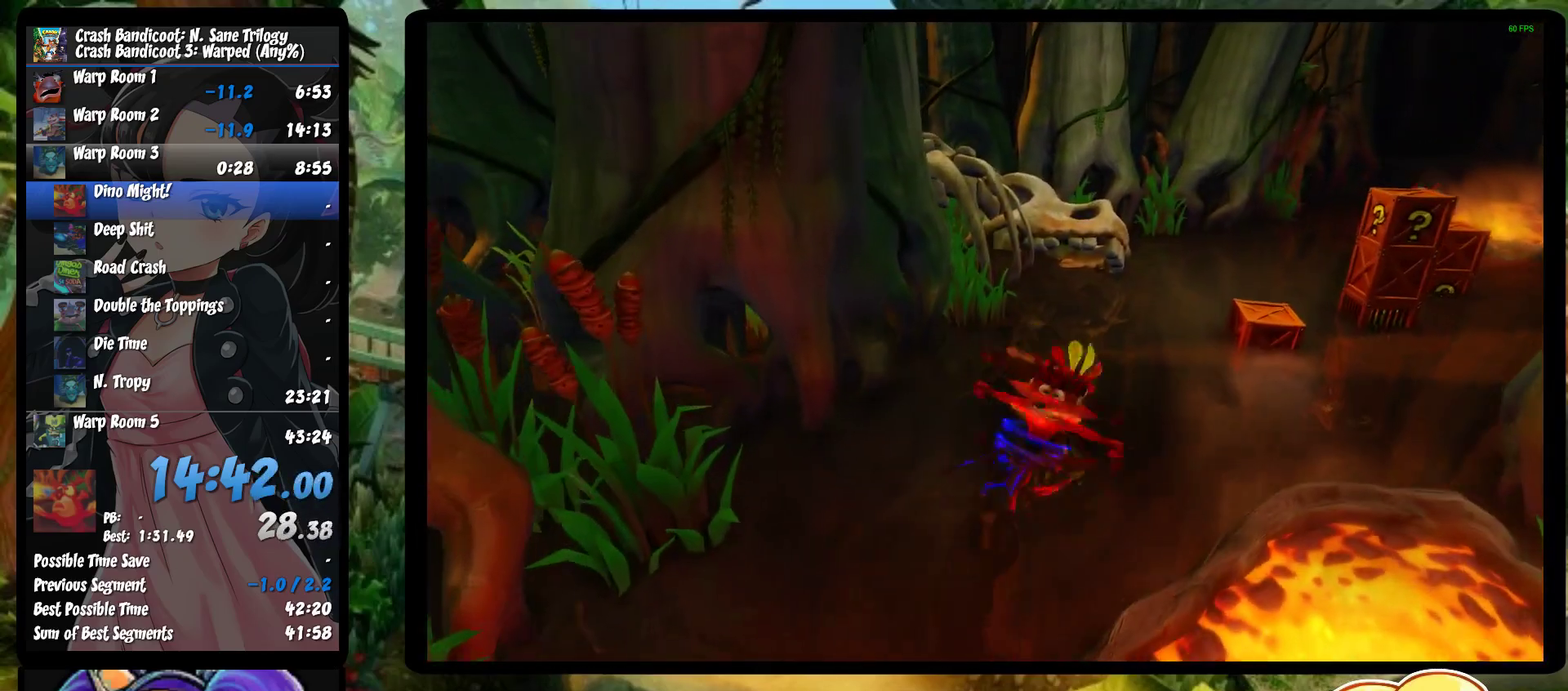
{"buttons": [], "left_stick": "up-right", "events": []}
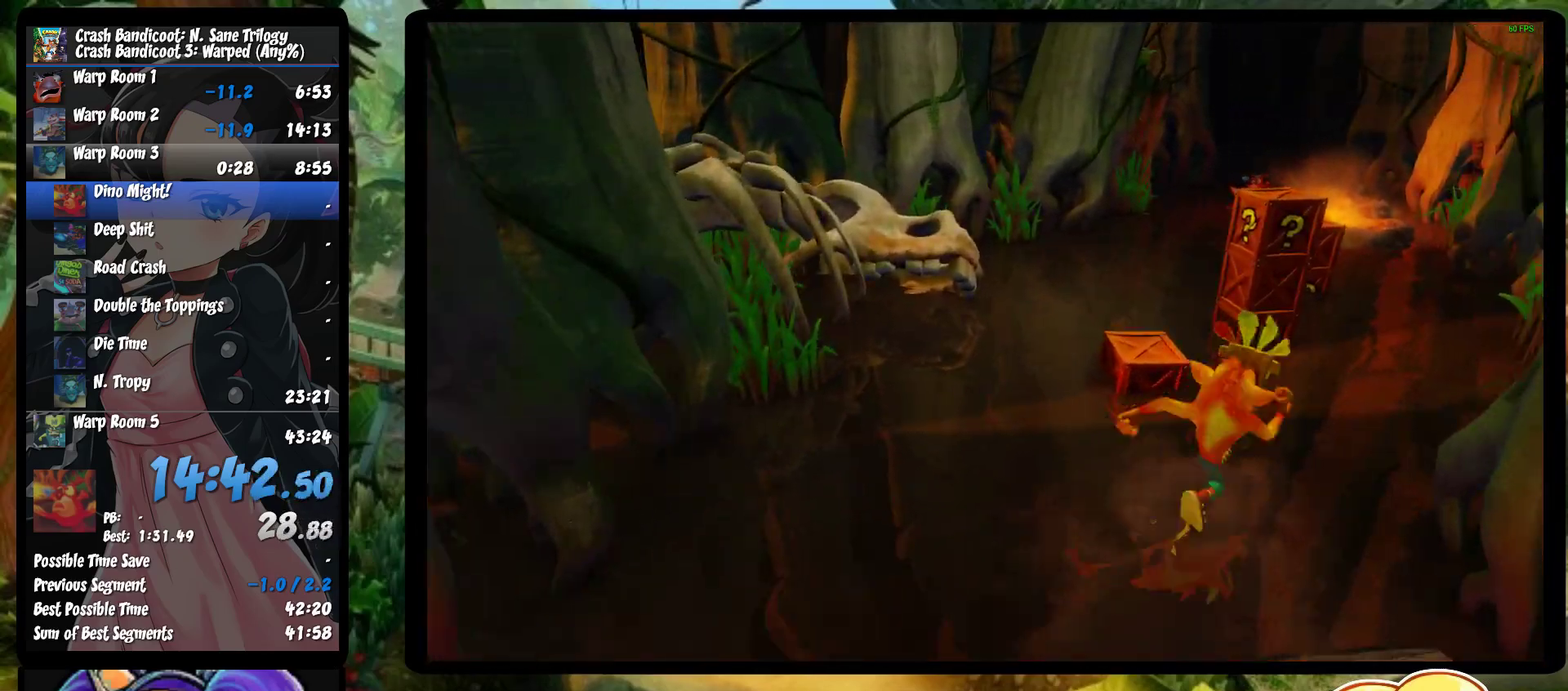
{"buttons": [], "left_stick": "up", "events": [[50, "left_stick", "up"]]}
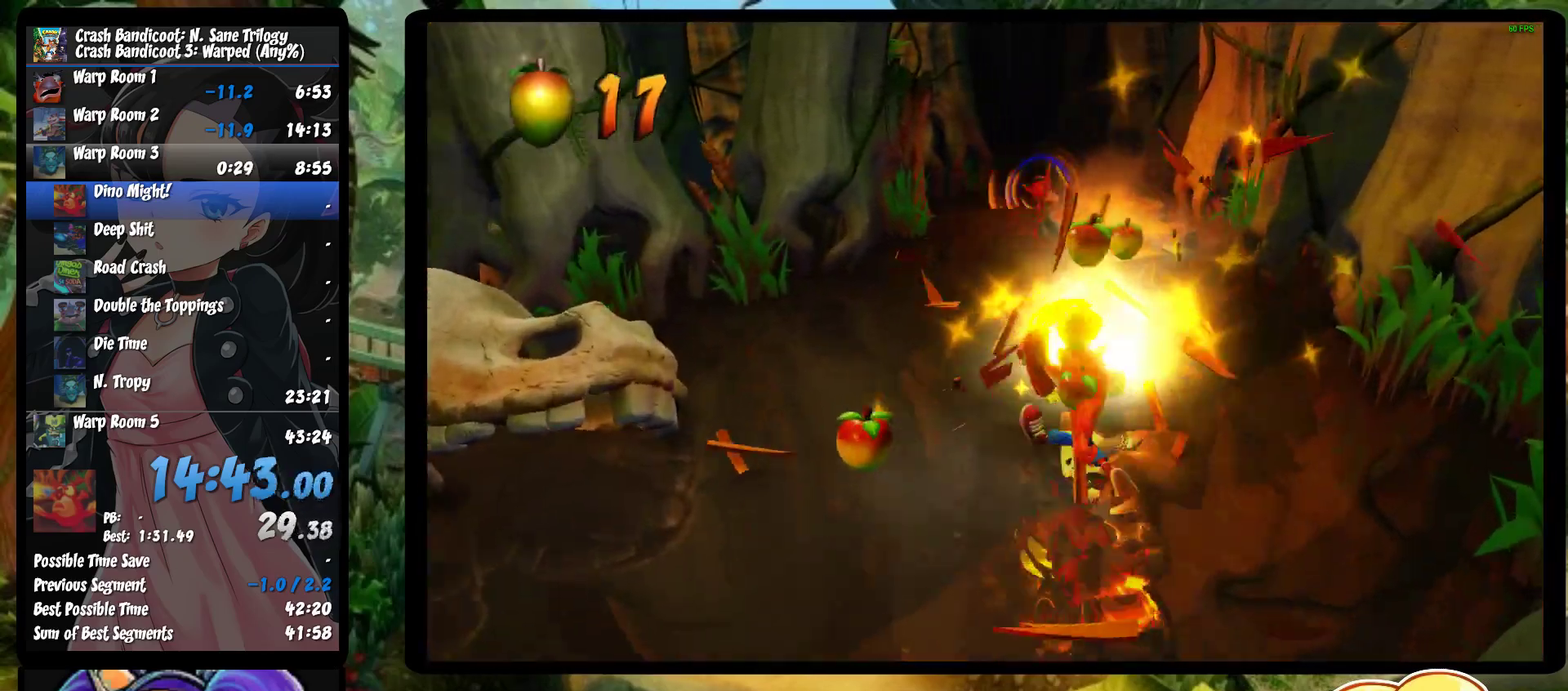
{"buttons": [], "left_stick": "up", "events": [[333, "R1", "down"], [483, "R1", "up"]]}
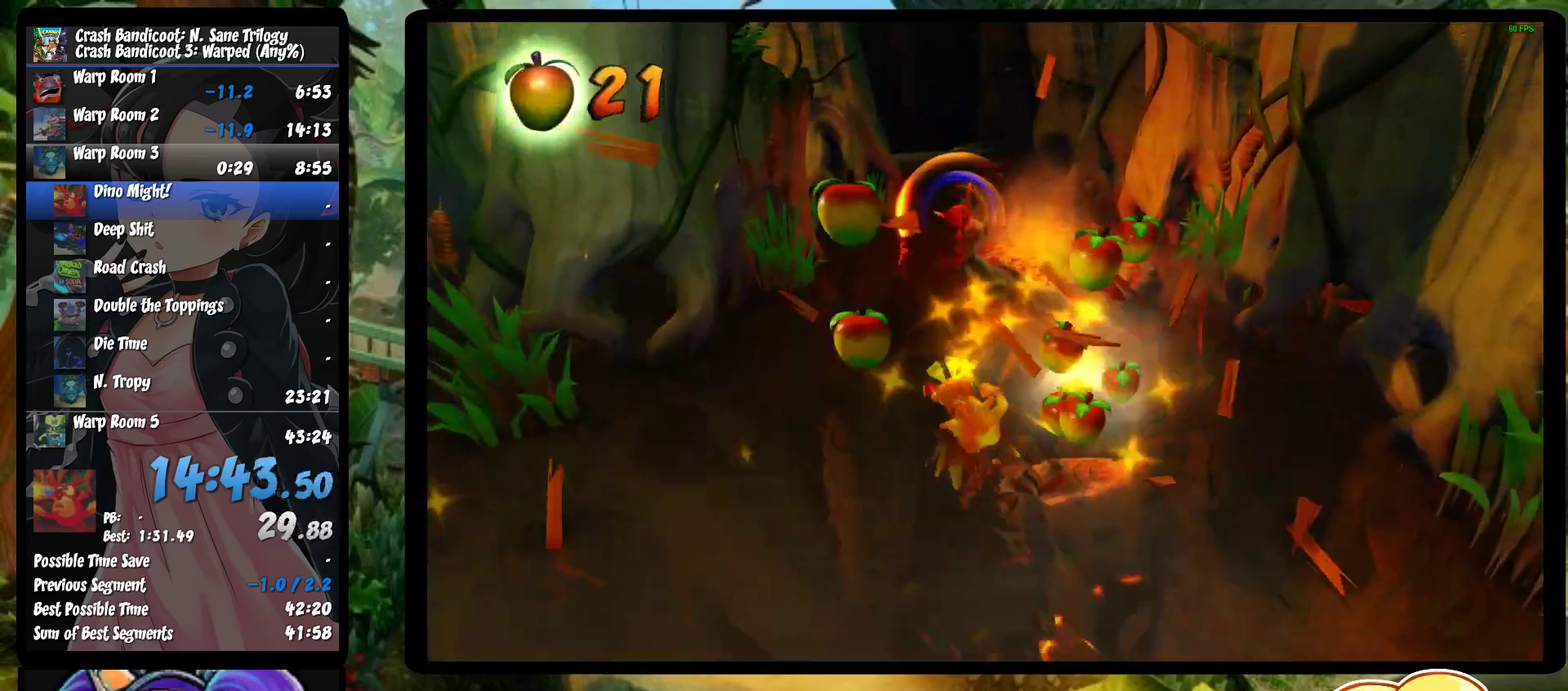
{"buttons": [], "left_stick": "up", "events": [[67, "SQUARE", "down"], [300, "SQUARE", "up"]]}
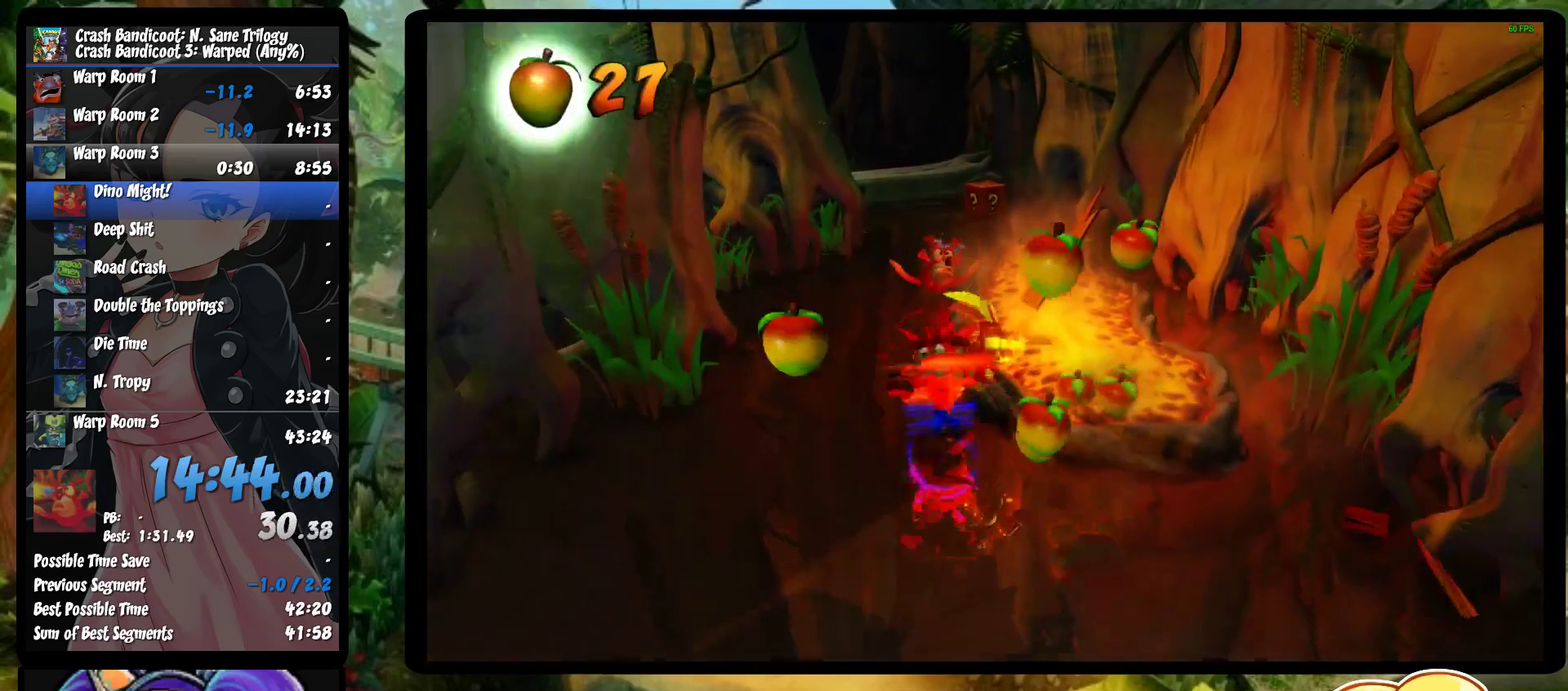
{"buttons": ["SQUARE"], "left_stick": "up", "events": [[50, "R1", "down"], [200, "R1", "up"], [317, "SQUARE", "down"]]}
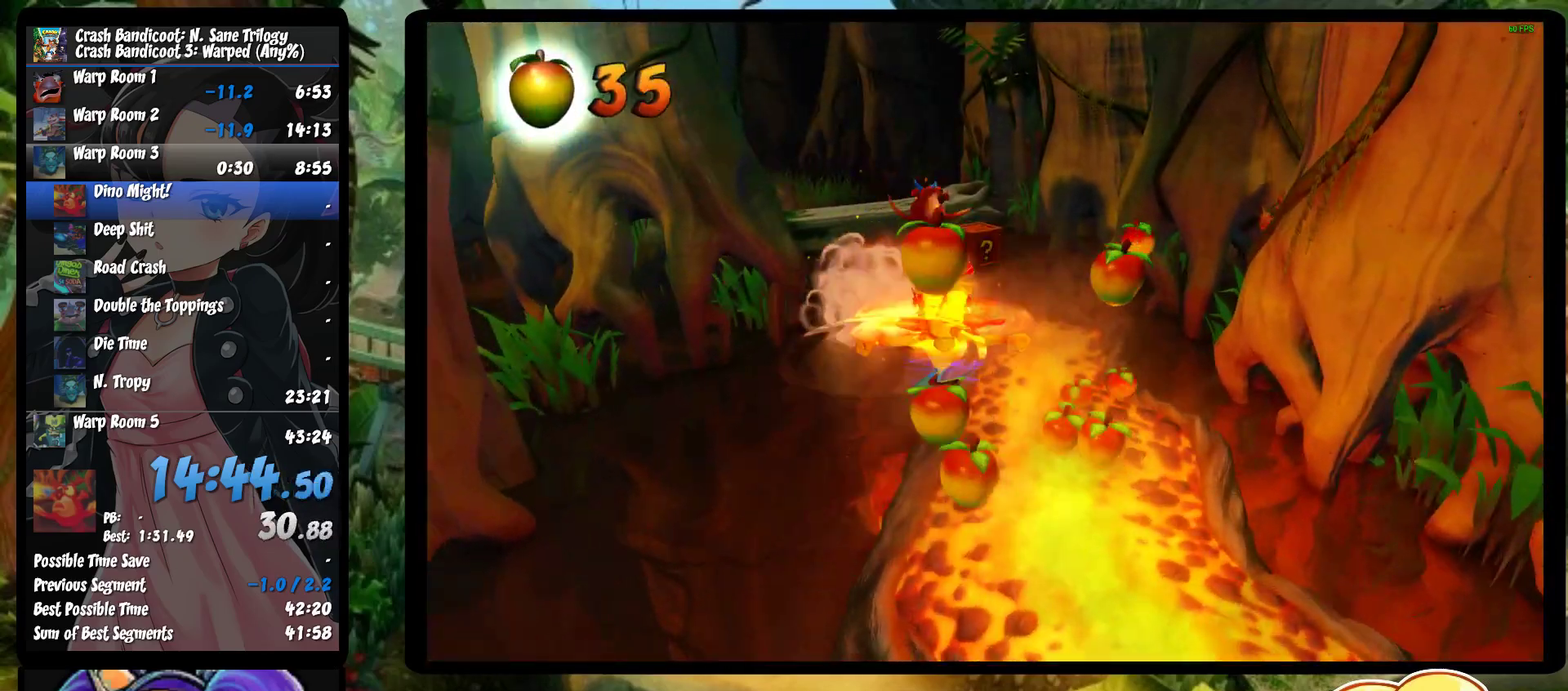
{"buttons": [], "left_stick": "up", "events": [[17, "SQUARE", "up"]]}
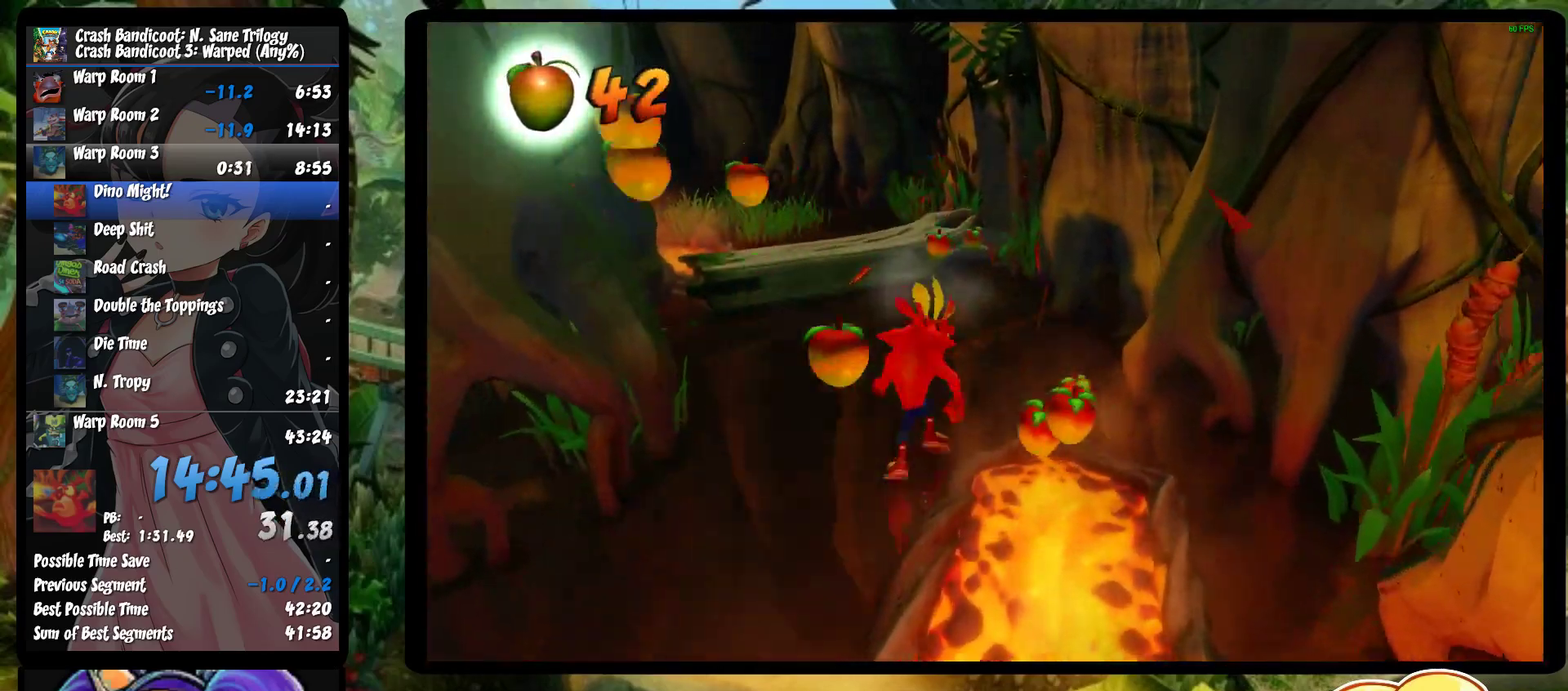
{"buttons": ["R1"], "left_stick": "up", "events": [[450, "R1", "down"]]}
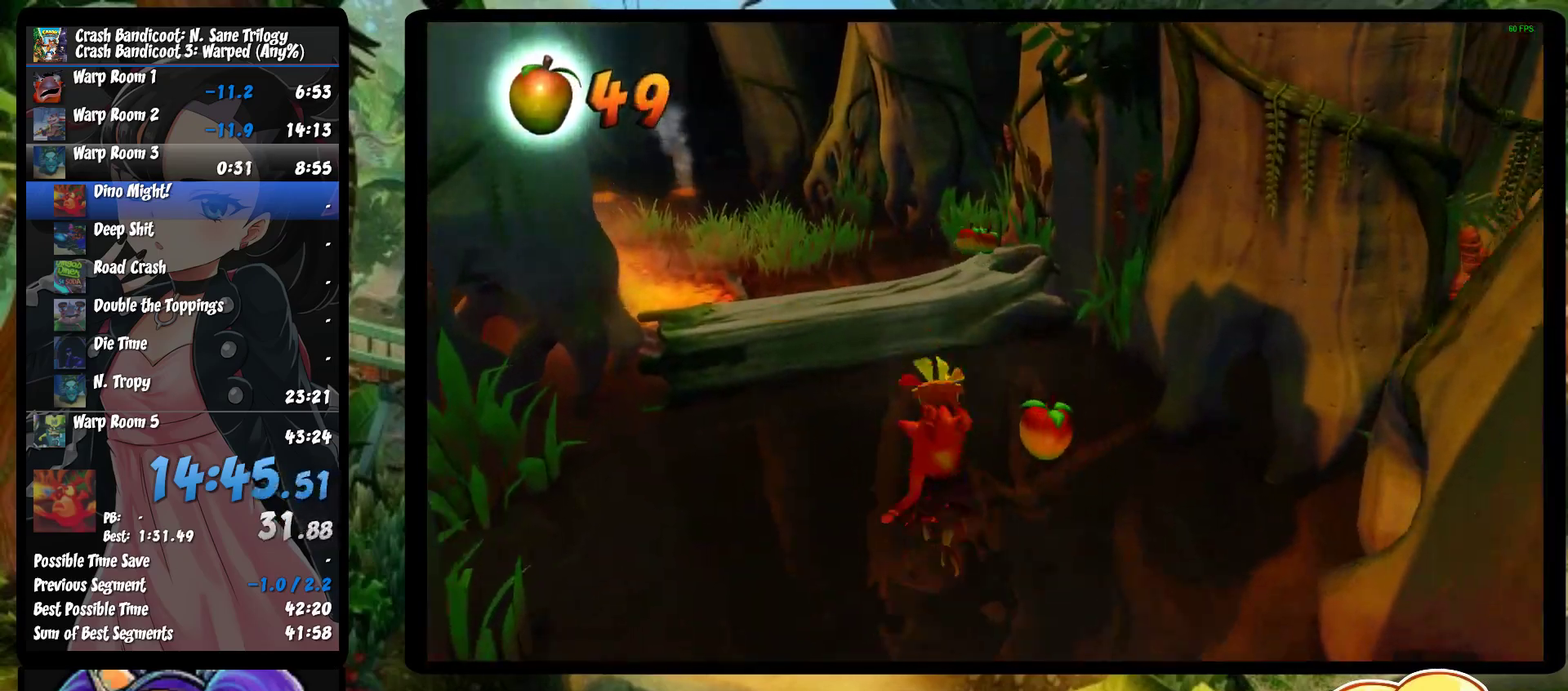
{"buttons": ["R1"], "left_stick": "up", "events": [[67, "R1", "up"], [100, "SQUARE", "down"], [150, "CROSS", "down"], [183, "SQUARE", "up"], [200, "CROSS", "up"], [500, "R1", "down"]]}
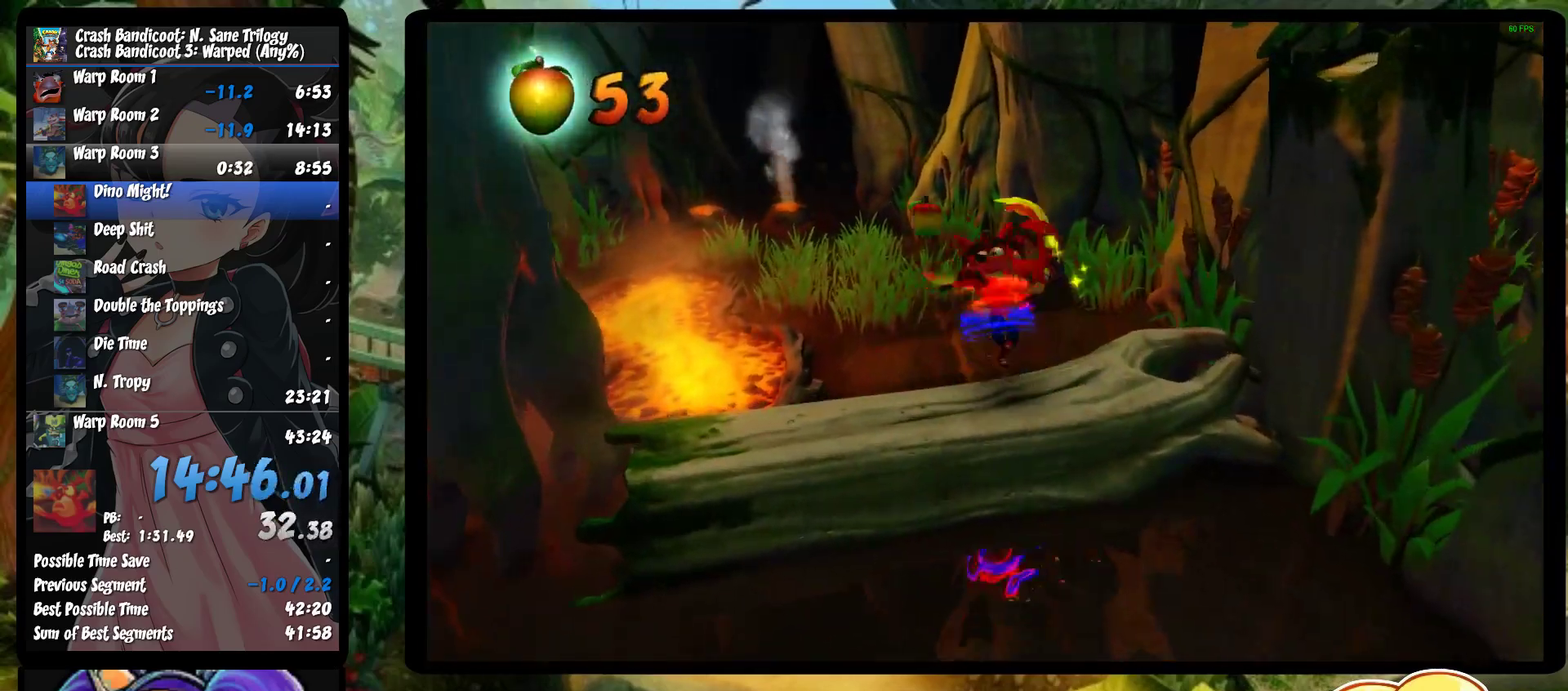
{"buttons": [], "left_stick": "up", "events": [[167, "R1", "up"], [300, "SQUARE", "down"], [483, "SQUARE", "up"]]}
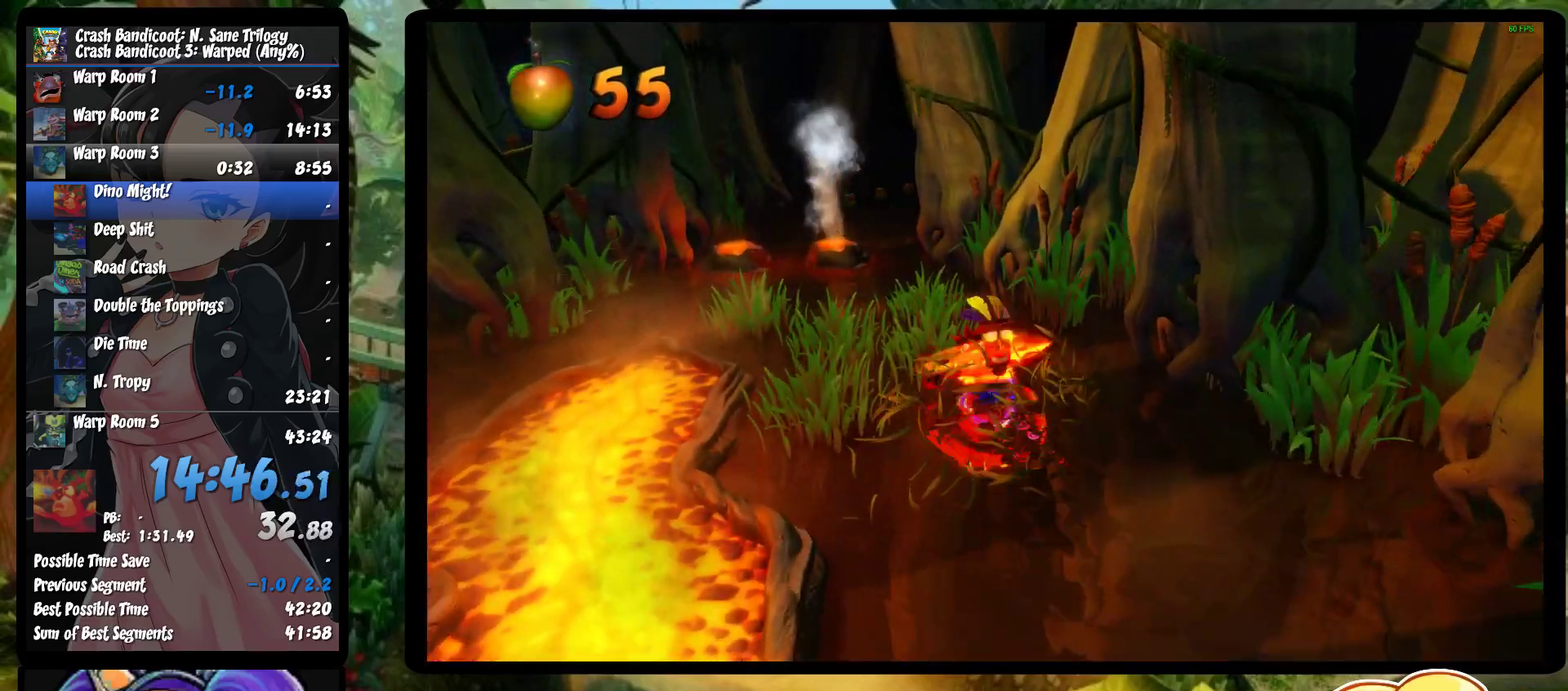
{"buttons": [], "left_stick": "up", "events": [[267, "R1", "down"], [400, "R1", "up"]]}